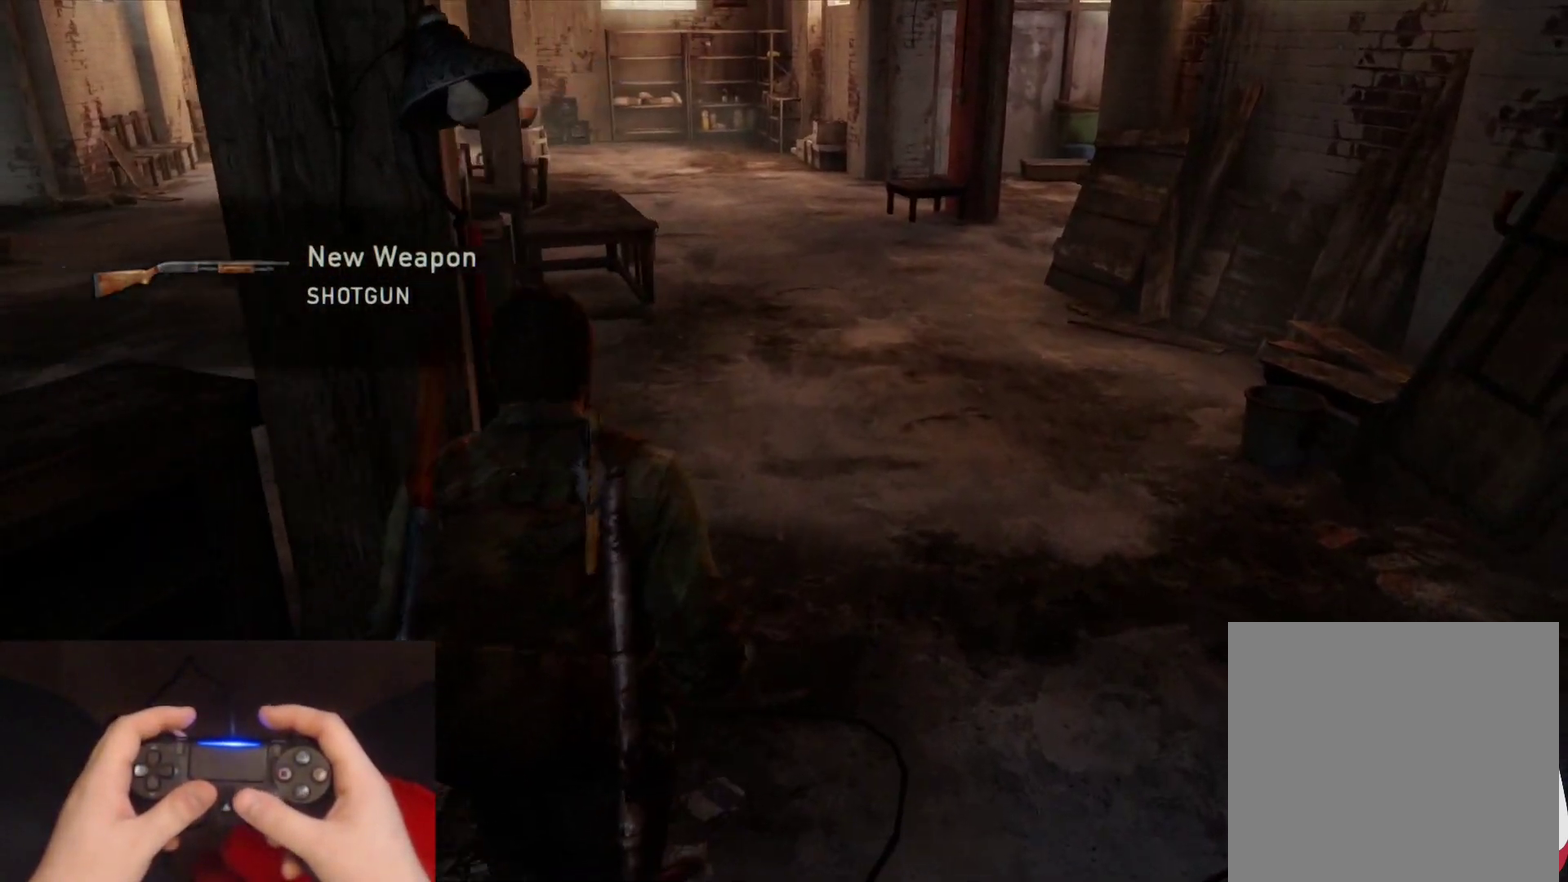
Gameplay with a controller (PlayStation layout); each line is a JSON object with the inputs held at the frame after it. "events" lists button and stick changes between this image and that frame as [ms after this image, input, new state], when the widget could be followed in between.
{"buttons": ["L2"], "left_stick": "up", "right_stick": "left", "events": [[133, "right_stick", "left"]]}
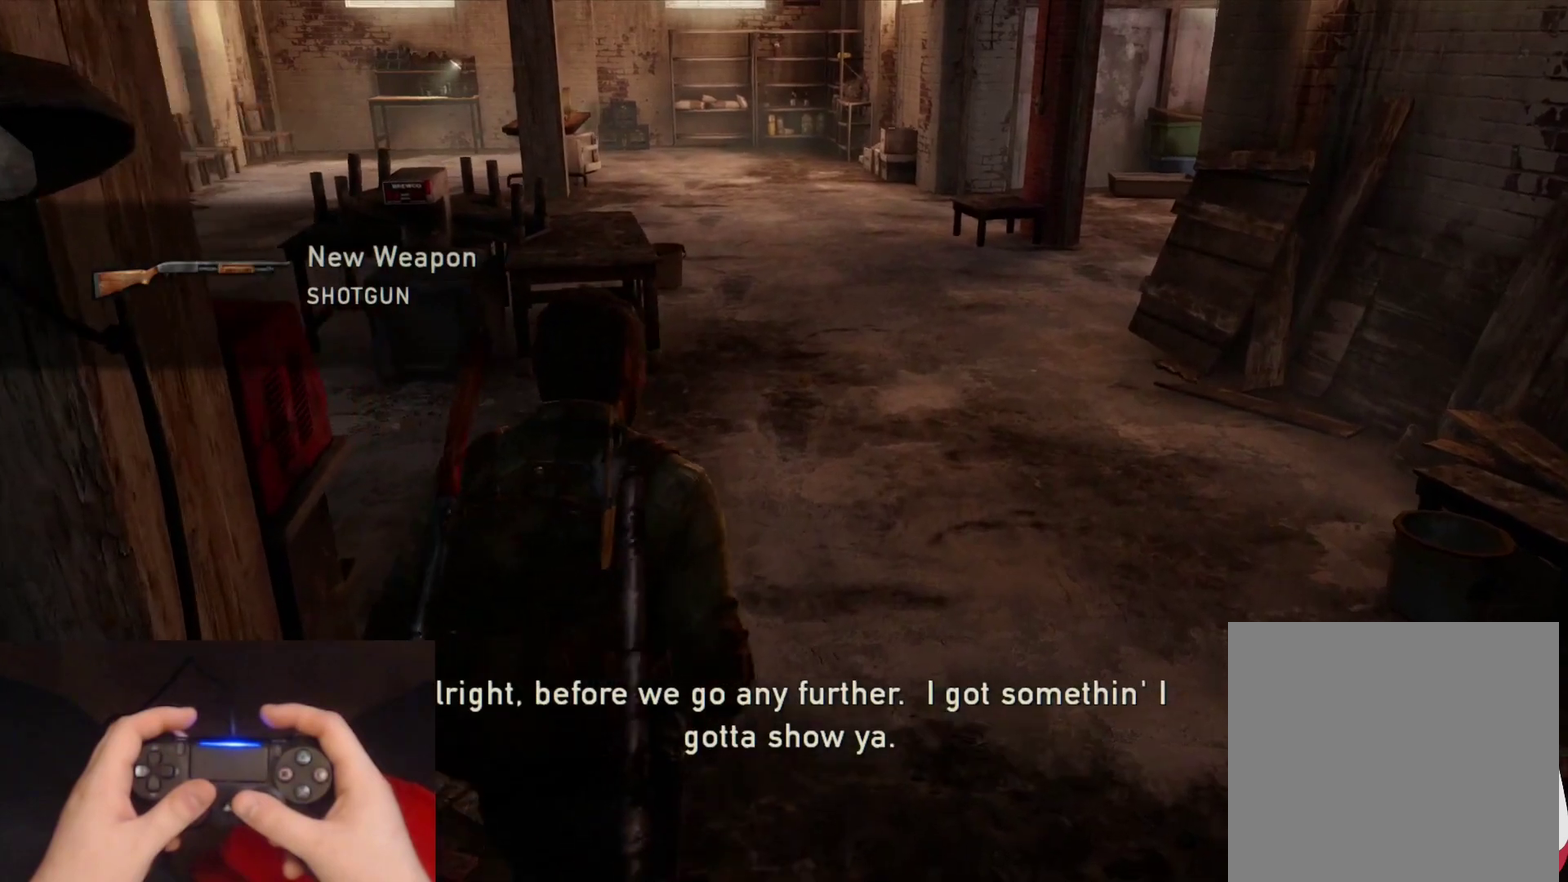
{"buttons": ["L2"], "left_stick": "down-left", "right_stick": "left", "events": [[217, "left_stick", "down-left"]]}
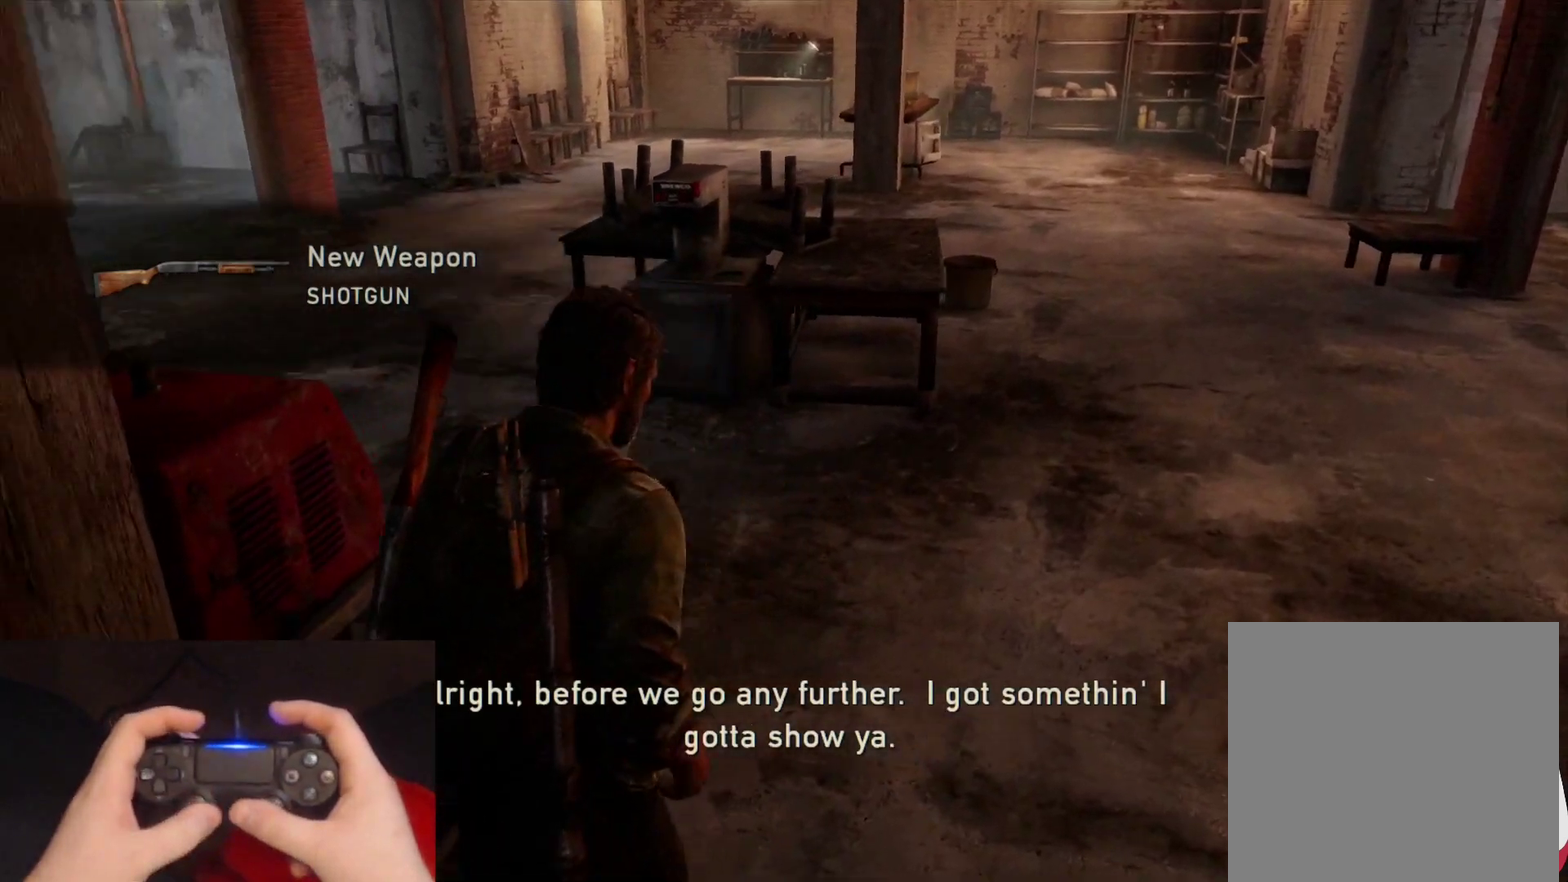
{"buttons": ["L2"], "left_stick": "up-left", "right_stick": "center", "events": [[250, "left_stick", "left"], [300, "right_stick", "up-left"], [450, "left_stick", "up-left"], [450, "right_stick", "center"]]}
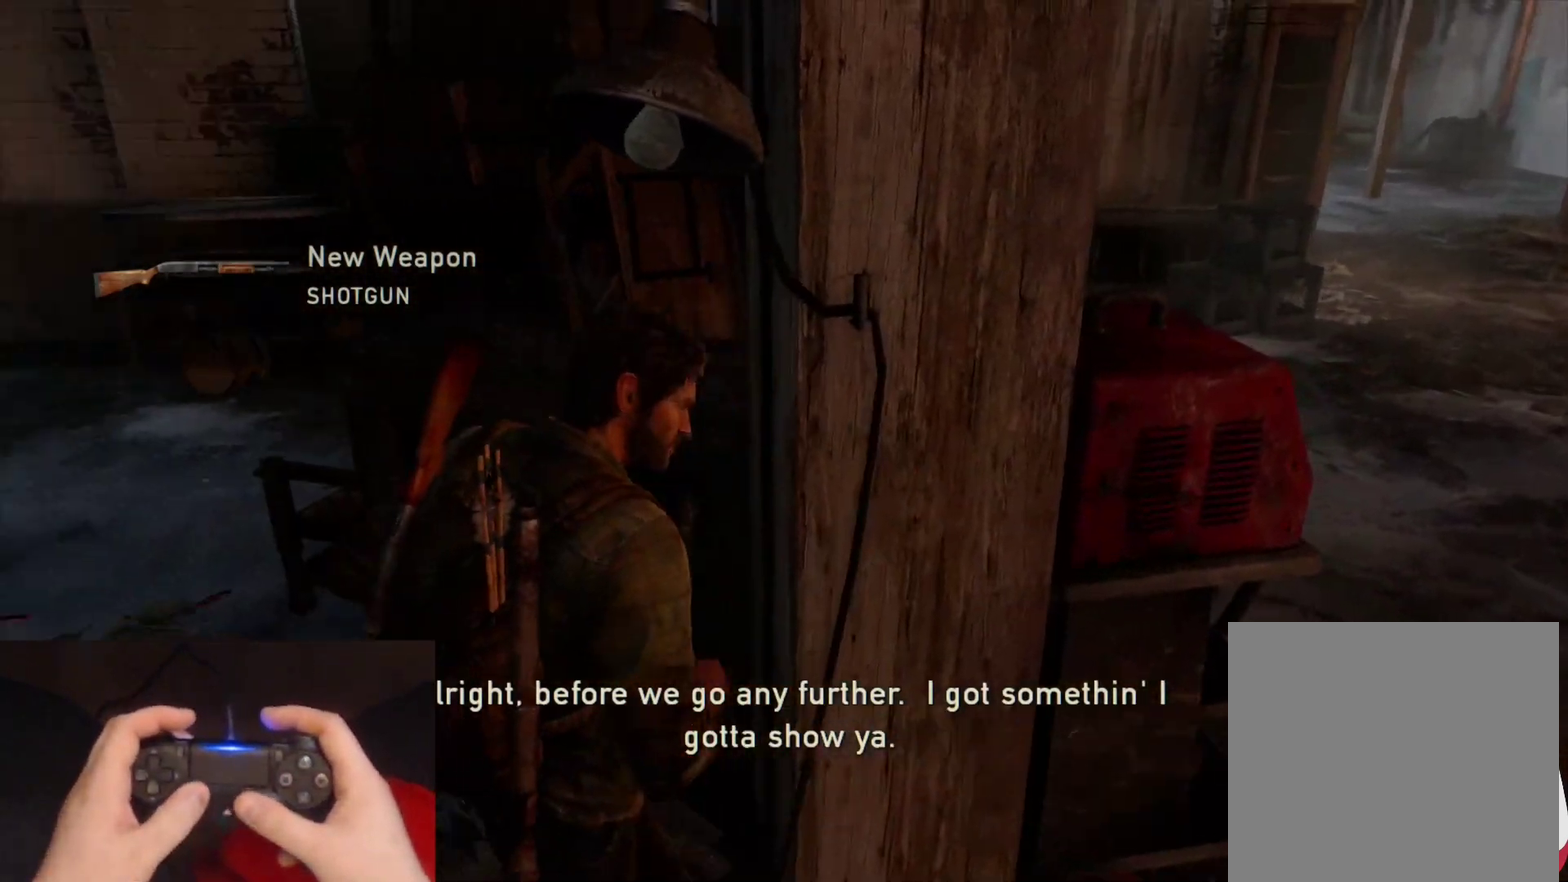
{"buttons": ["L2"], "left_stick": "up-left", "right_stick": "right", "events": [[233, "right_stick", "right"]]}